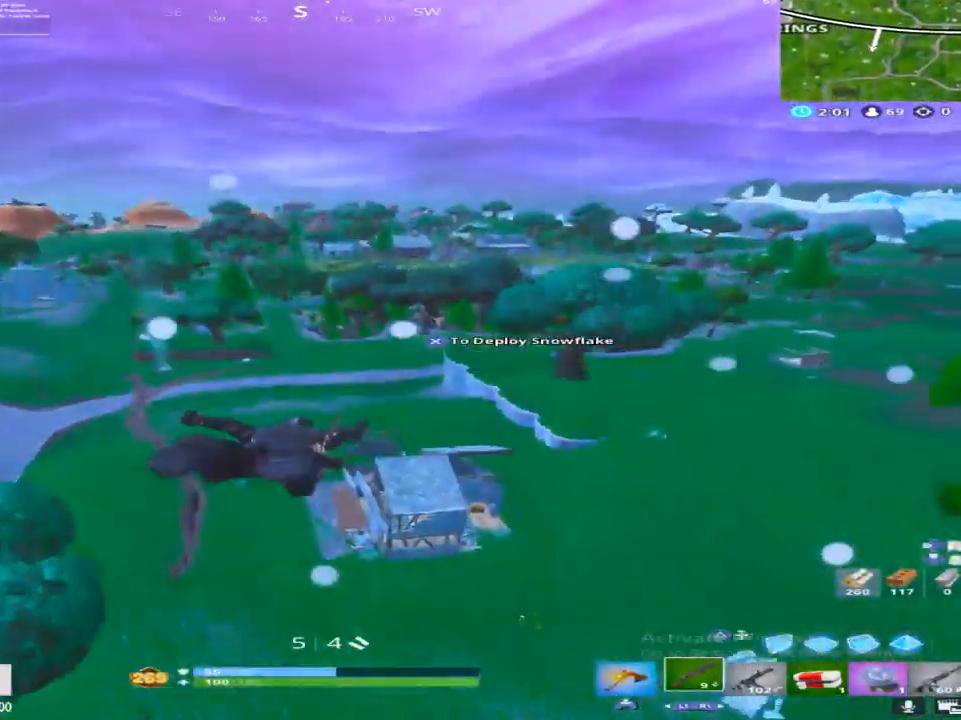
Gameplay with a controller (PlayStation layout); each line is a JSON object with the inputs held at the frame after it. "events" lists button and stick changes between this image and that frame as [ms after this image, input, new state], when the widget could be followed in between.
{"buttons": ["CROSS"], "left_stick": "up", "right_stick": "left", "events": [[33, "right_stick", "left"], [267, "right_stick", "center"], [300, "left_stick", "up"], [383, "CROSS", "down"], [417, "right_stick", "left"]]}
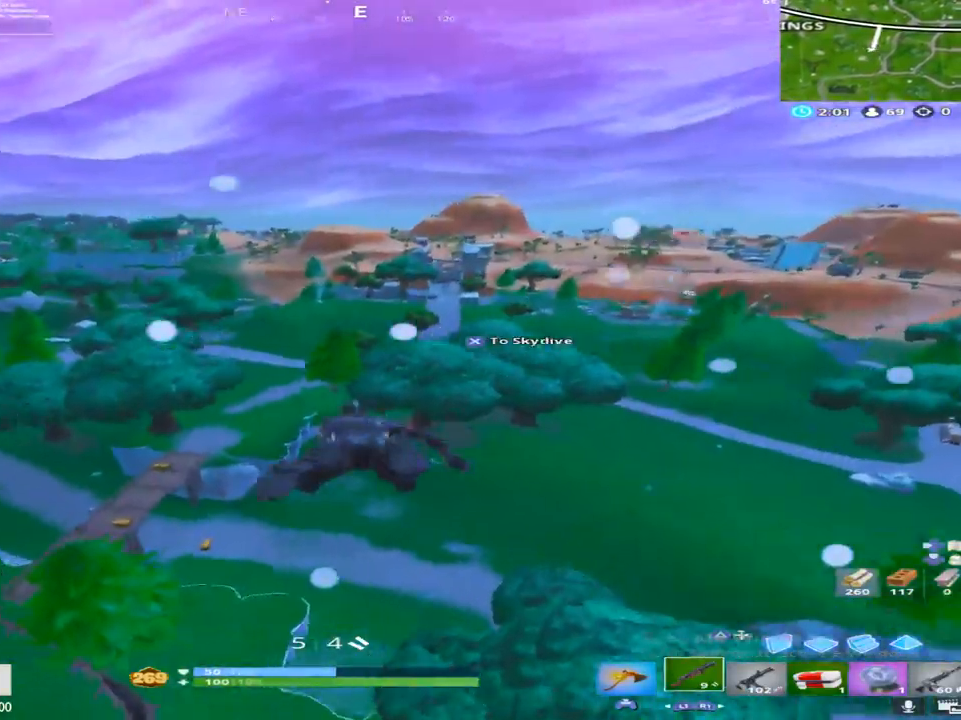
{"buttons": [], "left_stick": "up-right", "right_stick": "center", "events": [[33, "CROSS", "up"], [100, "right_stick", "down-left"], [250, "right_stick", "center"], [283, "left_stick", "up-right"]]}
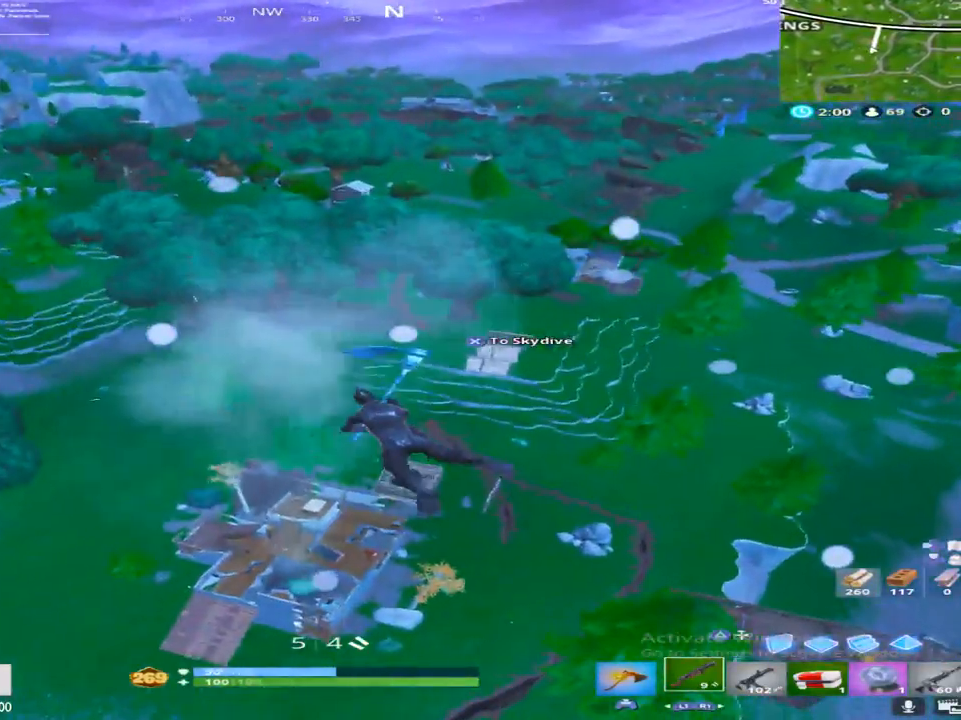
{"buttons": [], "left_stick": "up-right", "right_stick": "center", "events": [[383, "left_stick", "up"], [483, "left_stick", "up-right"]]}
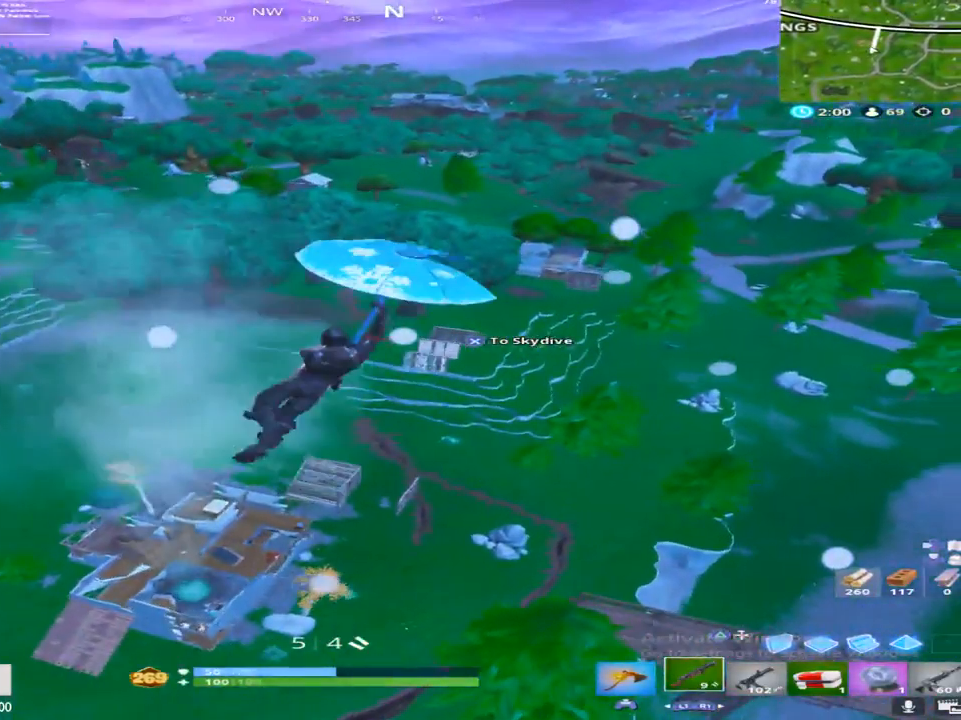
{"buttons": [], "left_stick": "up-right", "right_stick": "center", "events": [[17, "right_stick", "right"], [133, "right_stick", "up-right"], [283, "right_stick", "center"]]}
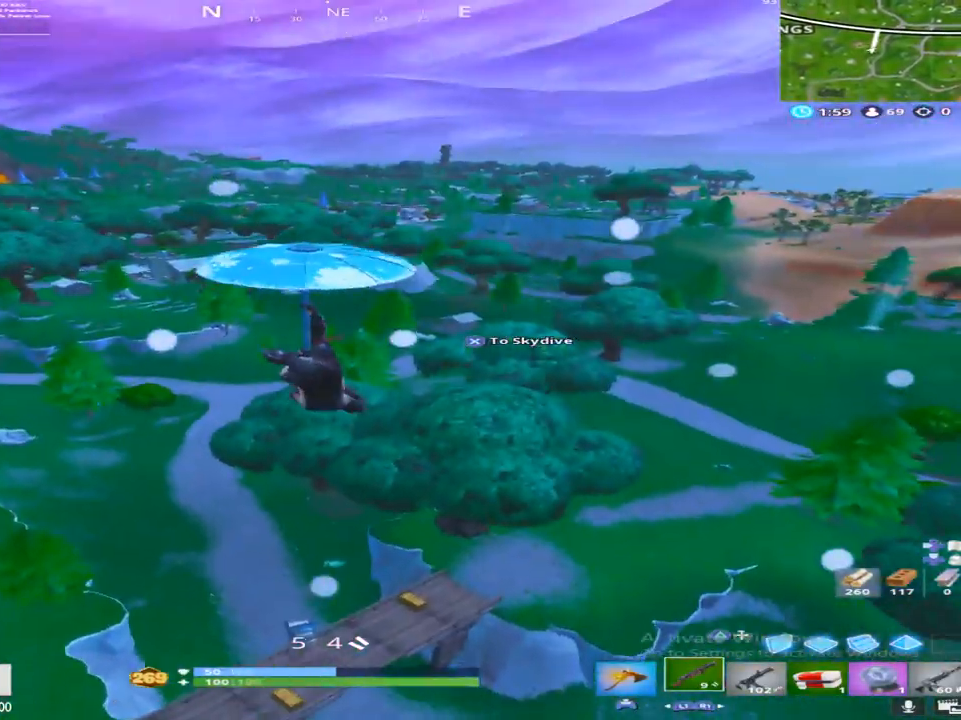
{"buttons": [], "left_stick": "up", "right_stick": "center", "events": [[233, "right_stick", "right"], [333, "right_stick", "center"], [433, "left_stick", "up"]]}
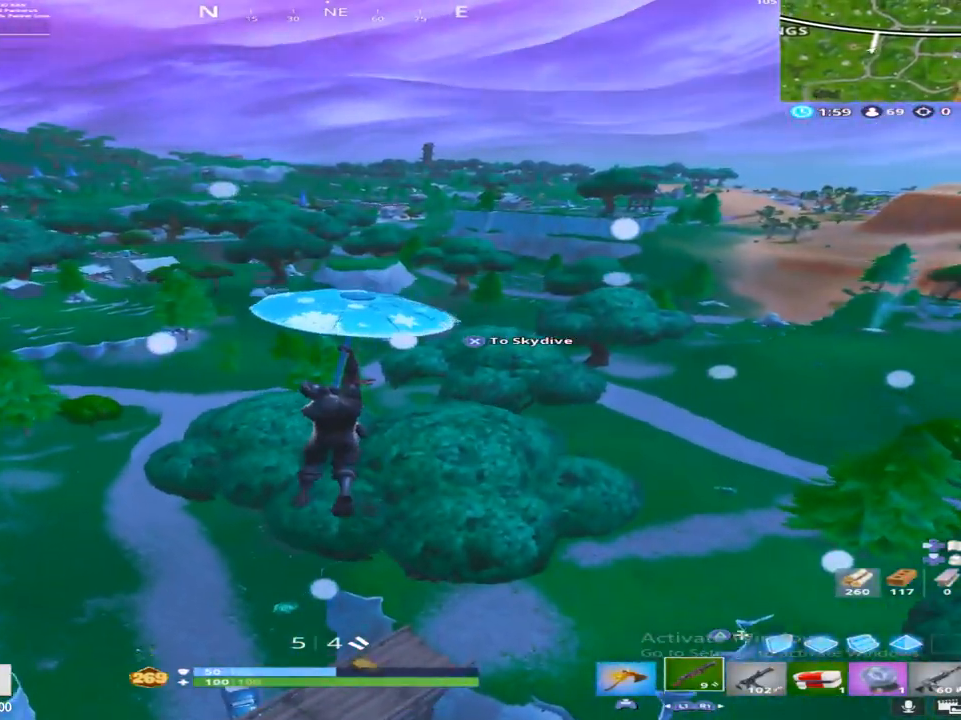
{"buttons": [], "left_stick": "up-right", "right_stick": "right", "events": [[383, "left_stick", "up-right"], [417, "right_stick", "right"]]}
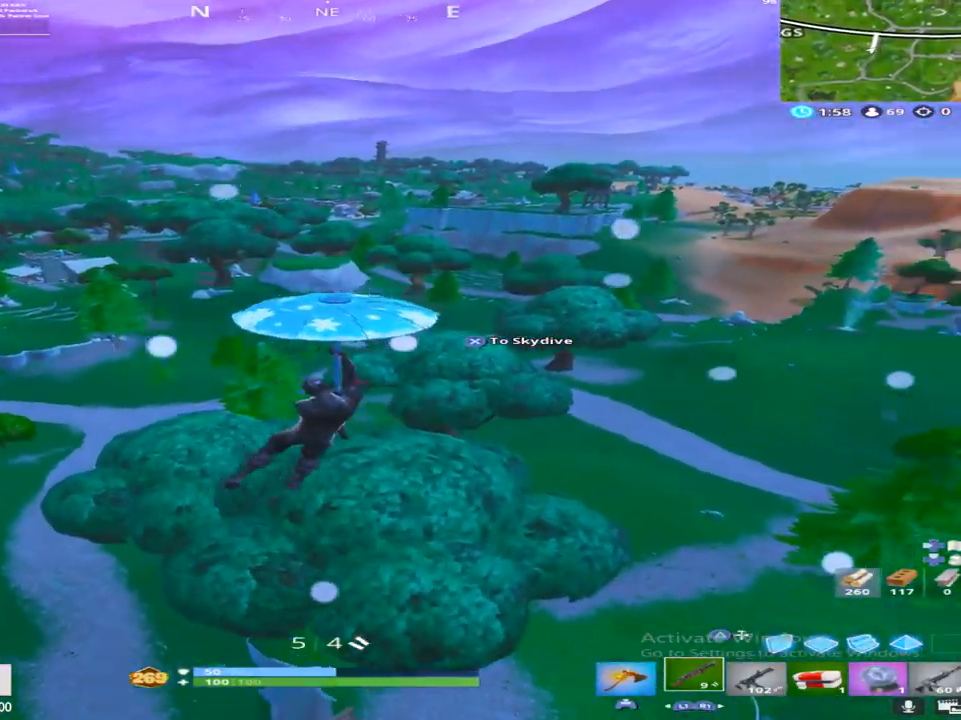
{"buttons": [], "left_stick": "up-right", "right_stick": "center", "events": [[150, "right_stick", "center"], [217, "right_stick", "right"], [417, "right_stick", "center"]]}
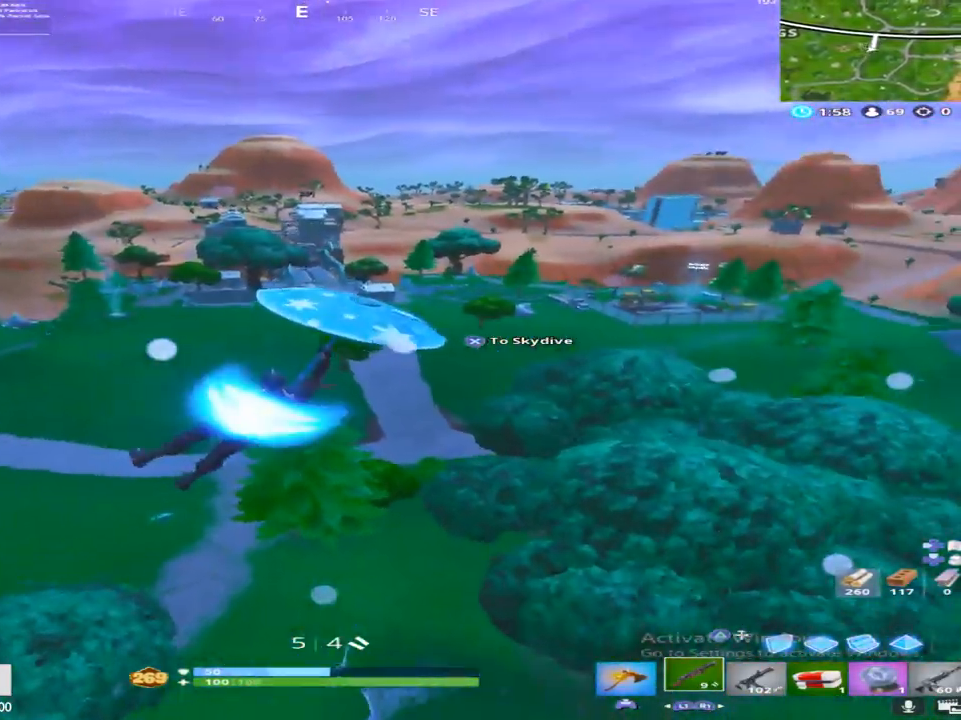
{"buttons": [], "left_stick": "up", "right_stick": "center", "events": [[217, "right_stick", "right"], [400, "right_stick", "center"], [433, "left_stick", "up"]]}
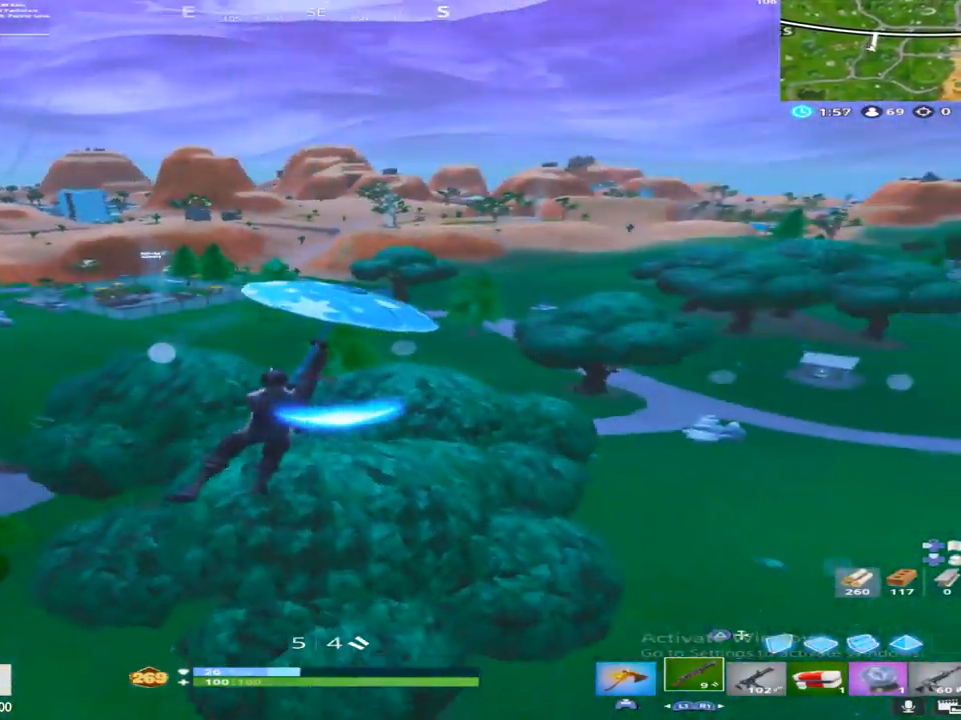
{"buttons": [], "left_stick": "up-left", "right_stick": "left", "events": [[50, "right_stick", "left"], [117, "right_stick", "up-left"], [200, "left_stick", "up-left"], [283, "right_stick", "left"]]}
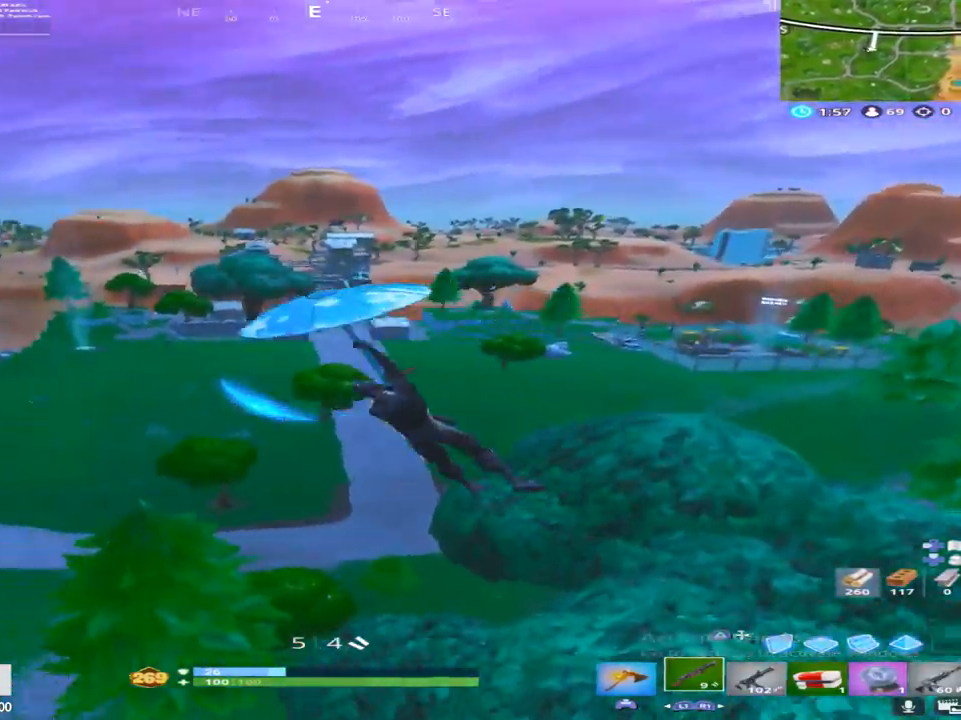
{"buttons": [], "left_stick": "up", "right_stick": "center", "events": [[50, "right_stick", "center"], [117, "CROSS", "down"], [267, "CROSS", "up"], [333, "CROSS", "down"], [450, "CROSS", "up"], [500, "left_stick", "up"]]}
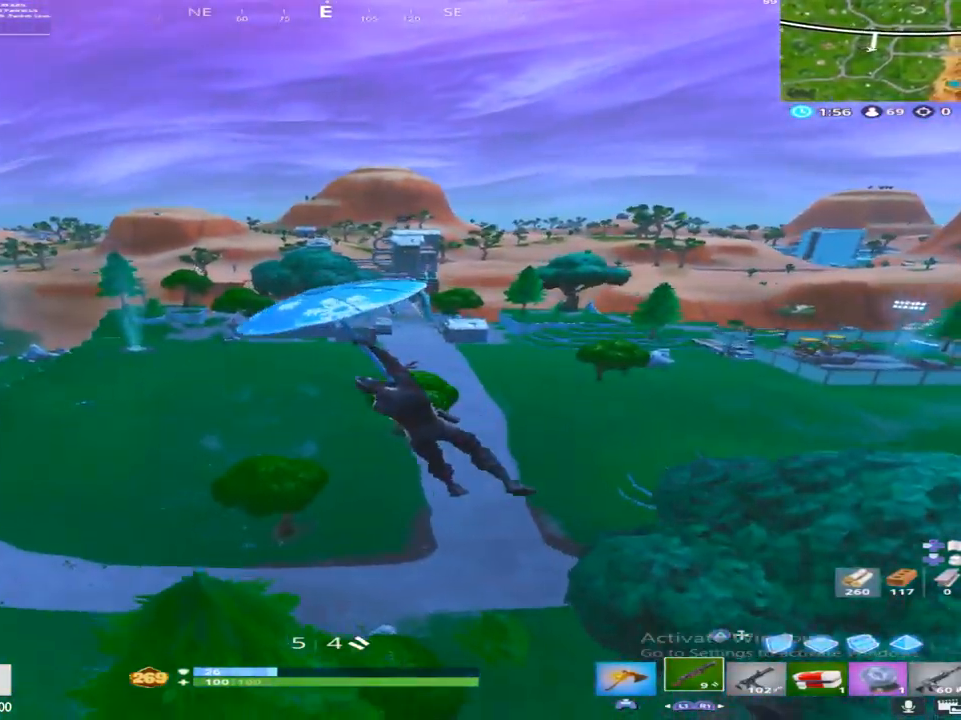
{"buttons": [], "left_stick": "up", "right_stick": "center", "events": []}
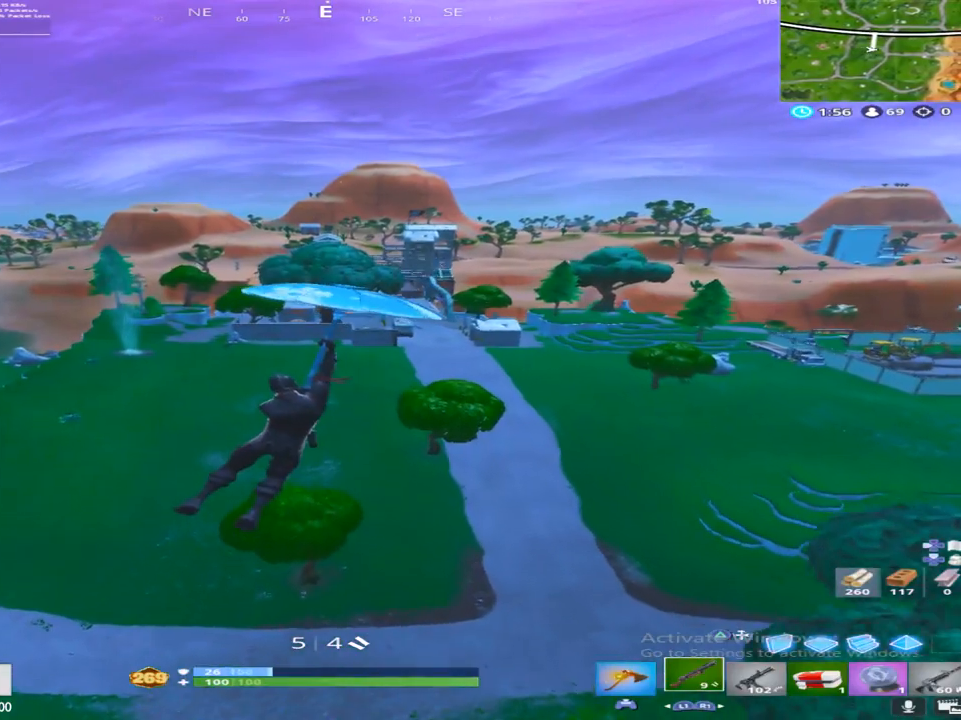
{"buttons": [], "left_stick": "up-left", "right_stick": "center", "events": [[150, "left_stick", "up-left"]]}
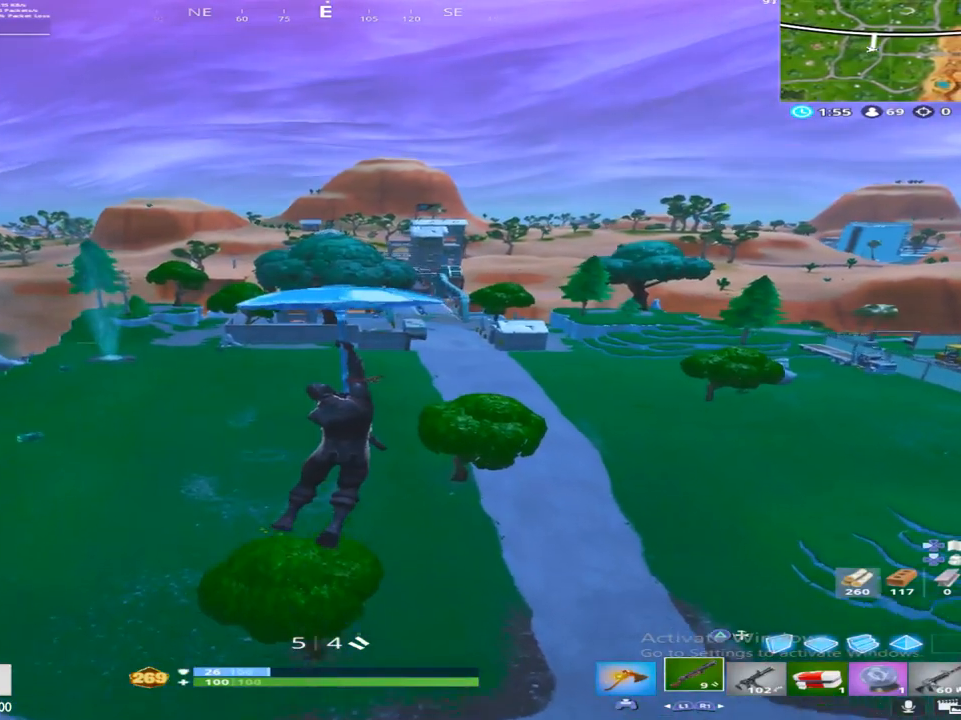
{"buttons": [], "left_stick": "up", "right_stick": "center", "events": [[500, "left_stick", "up"]]}
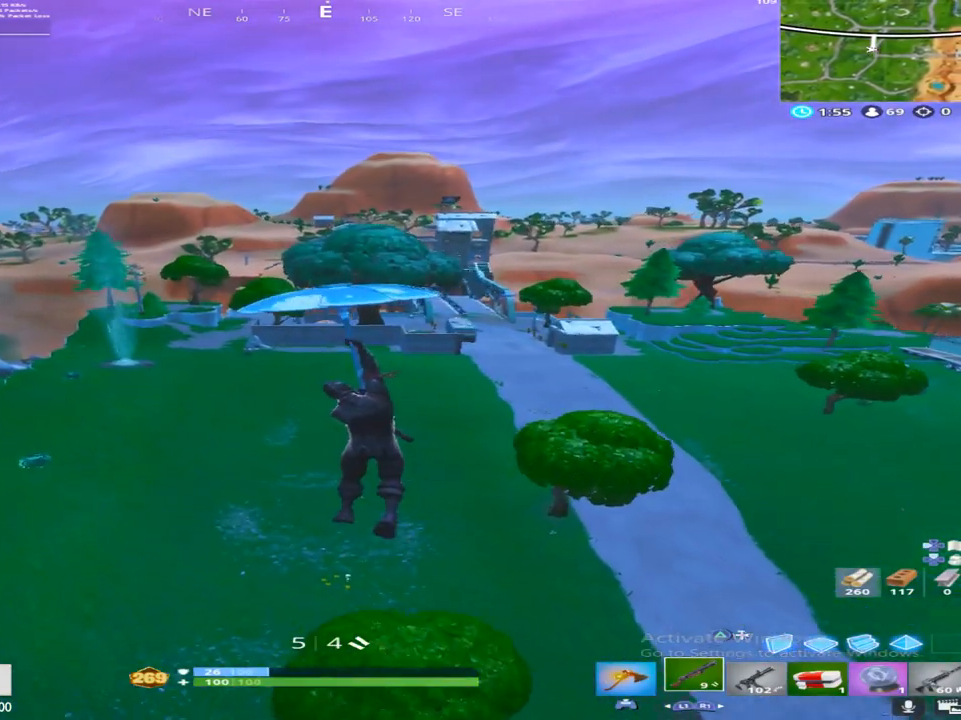
{"buttons": [], "left_stick": "up", "right_stick": "center", "events": []}
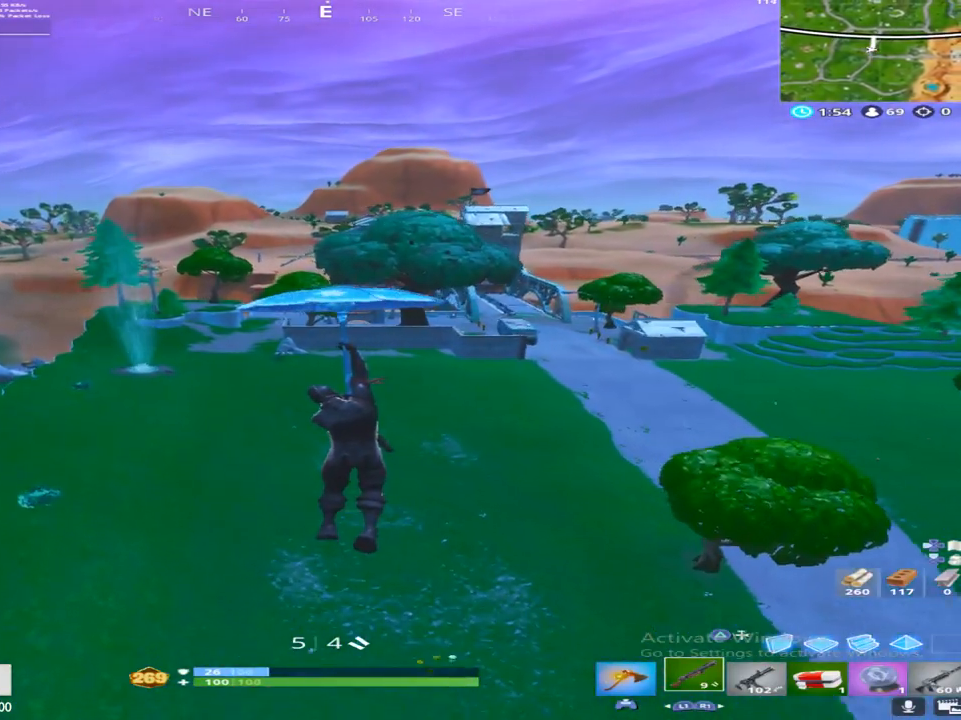
{"buttons": [], "left_stick": "up", "right_stick": "center", "events": []}
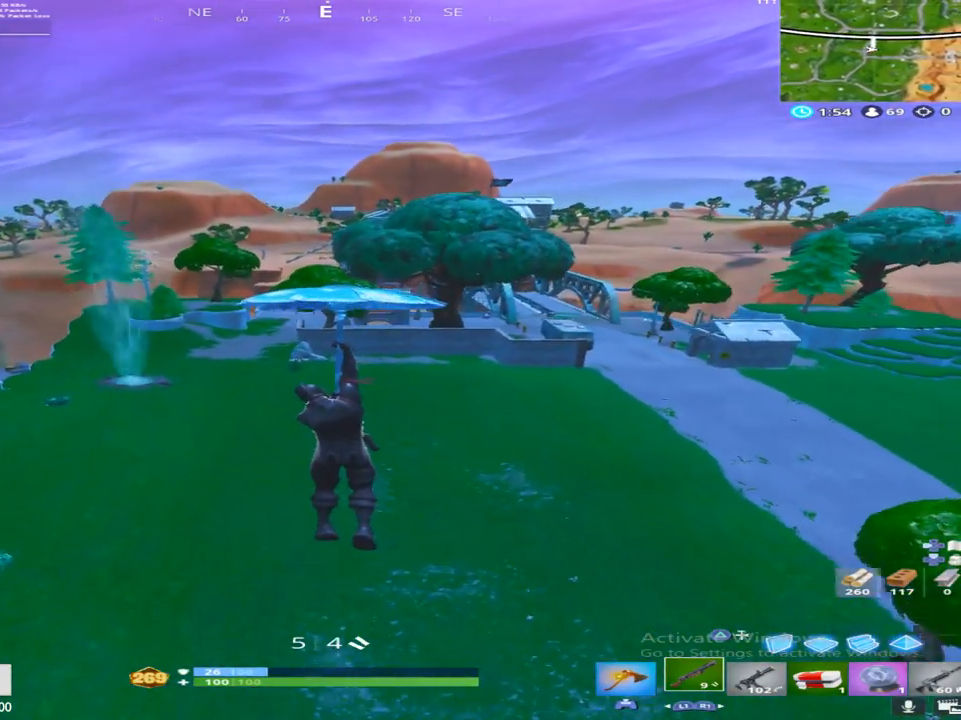
{"buttons": [], "left_stick": "up", "right_stick": "center", "events": []}
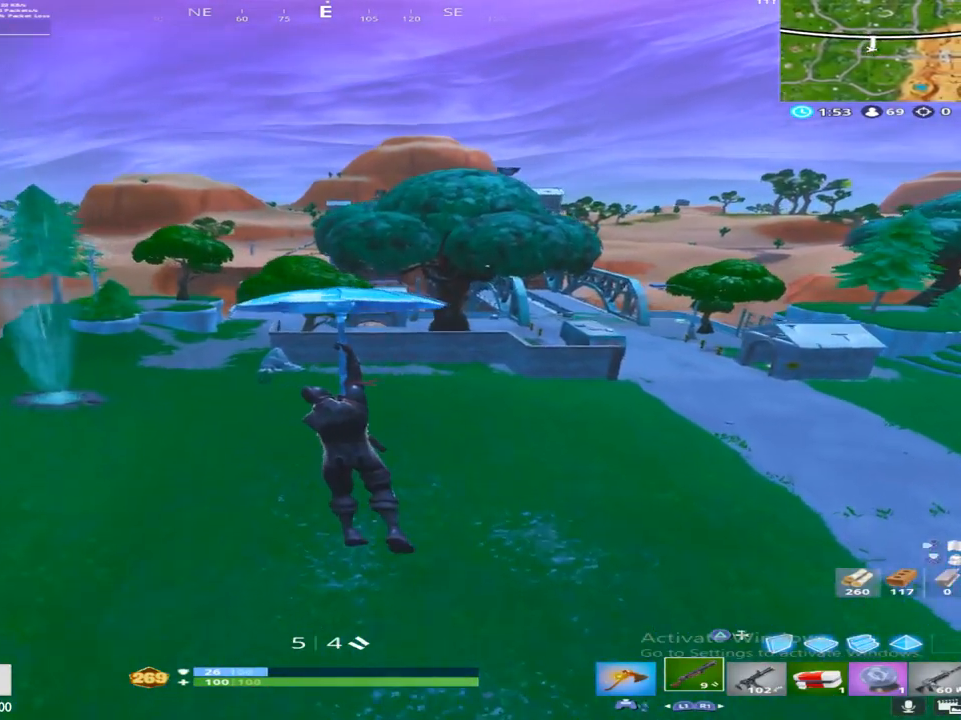
{"buttons": [], "left_stick": "up", "right_stick": "center", "events": []}
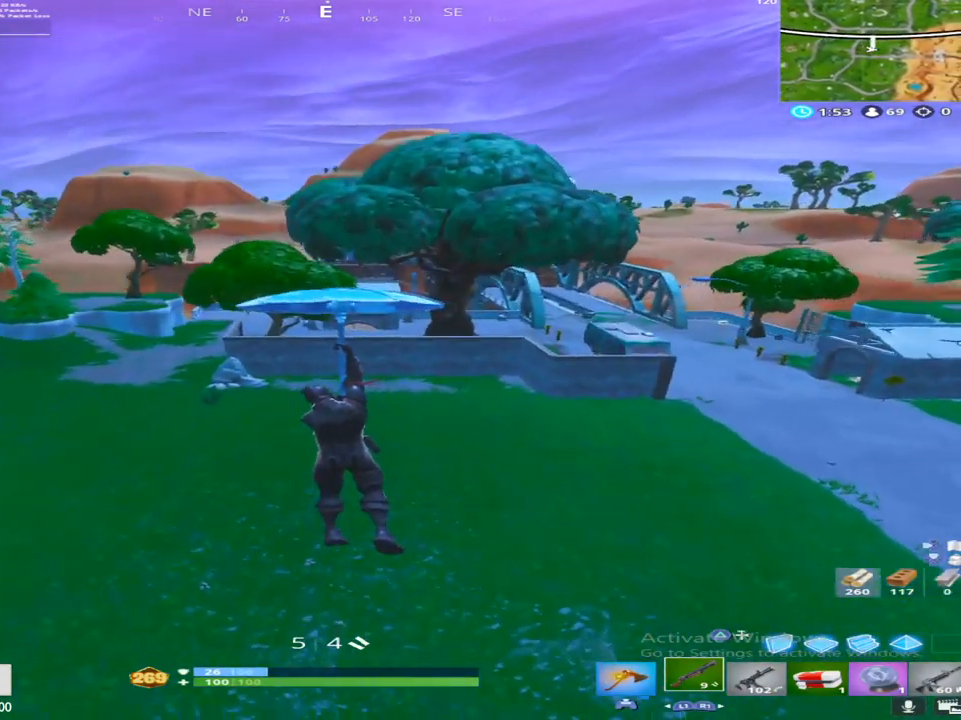
{"buttons": [], "left_stick": "up-right", "right_stick": "center", "events": [[83, "left_stick", "up-right"]]}
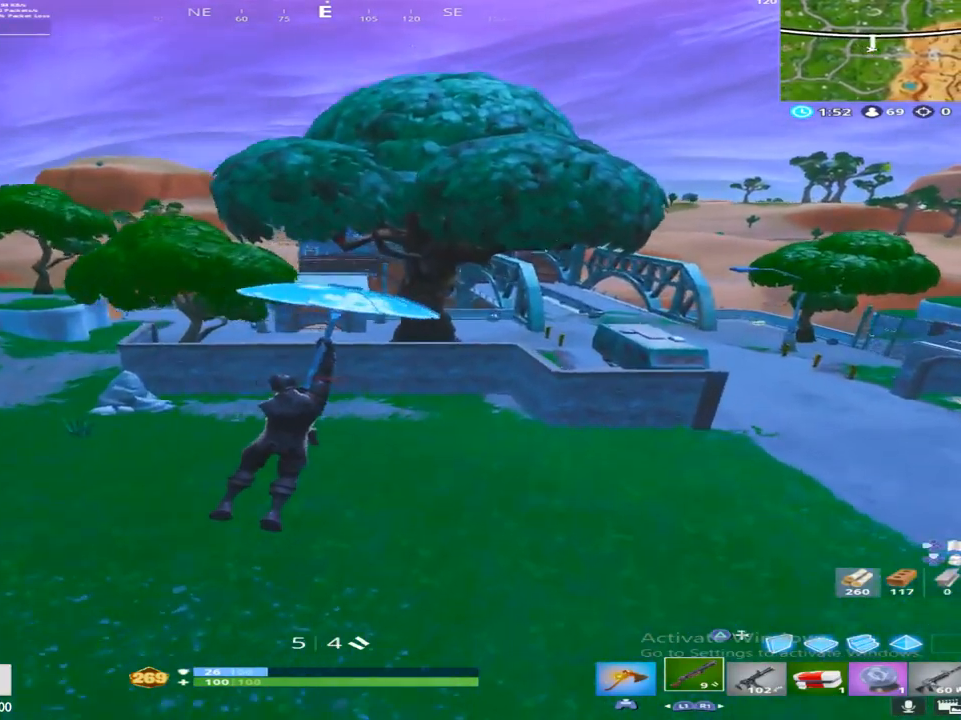
{"buttons": [], "left_stick": "up", "right_stick": "center", "events": [[217, "right_stick", "right"], [333, "left_stick", "up"], [400, "right_stick", "center"]]}
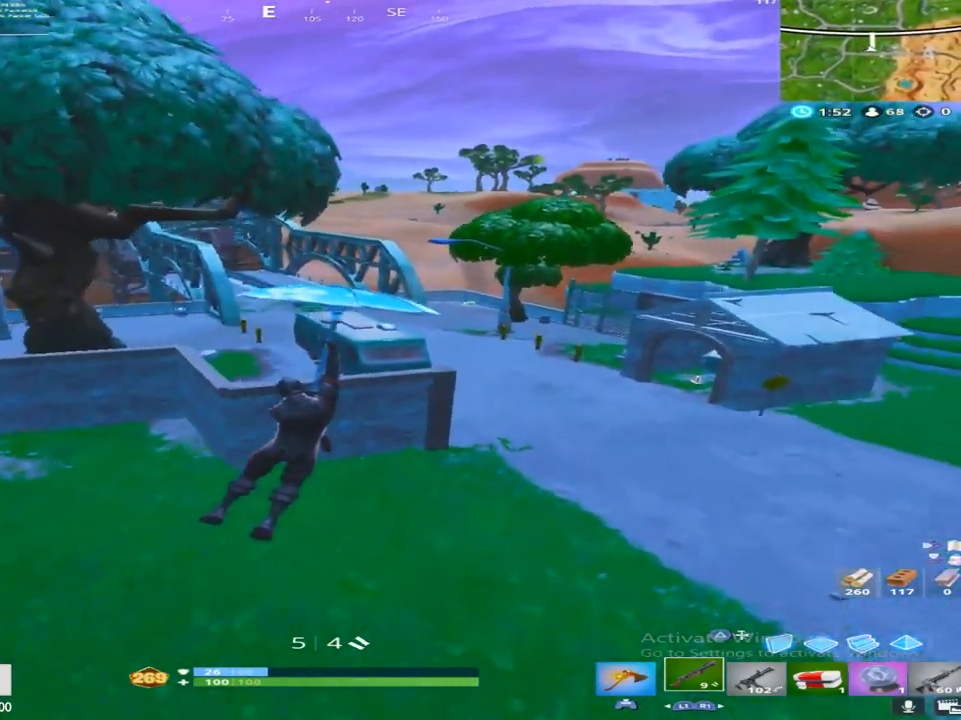
{"buttons": [], "left_stick": "up-right", "right_stick": "center", "events": [[50, "right_stick", "right"], [67, "left_stick", "up-left"], [183, "left_stick", "center"], [183, "right_stick", "center"], [283, "left_stick", "up-right"]]}
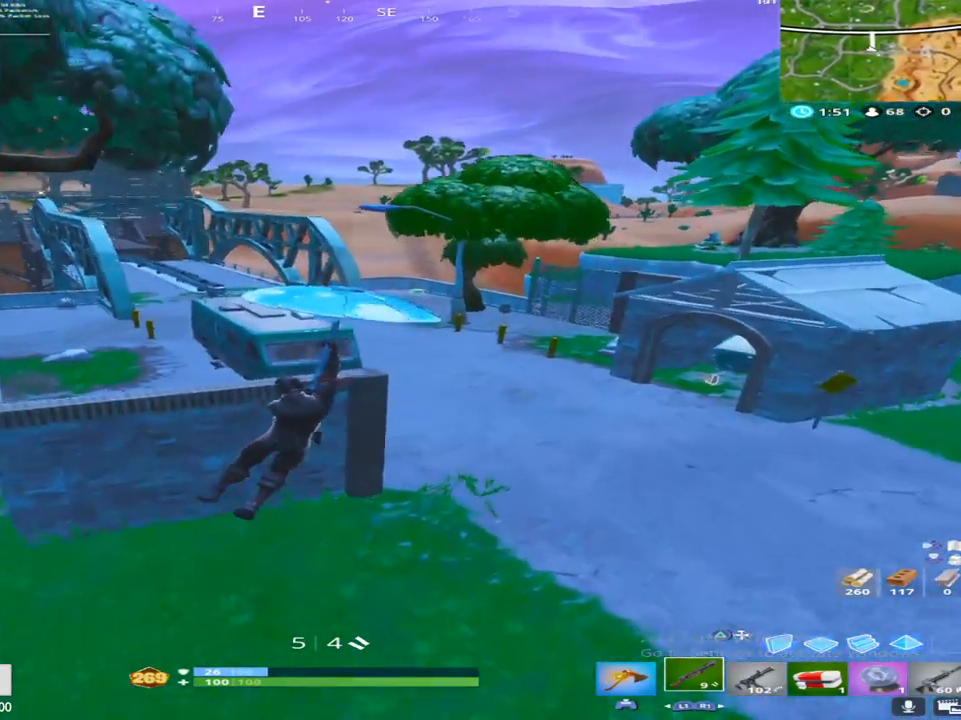
{"buttons": [], "left_stick": "up-left", "right_stick": "center", "events": [[67, "left_stick", "up"], [400, "left_stick", "up-left"]]}
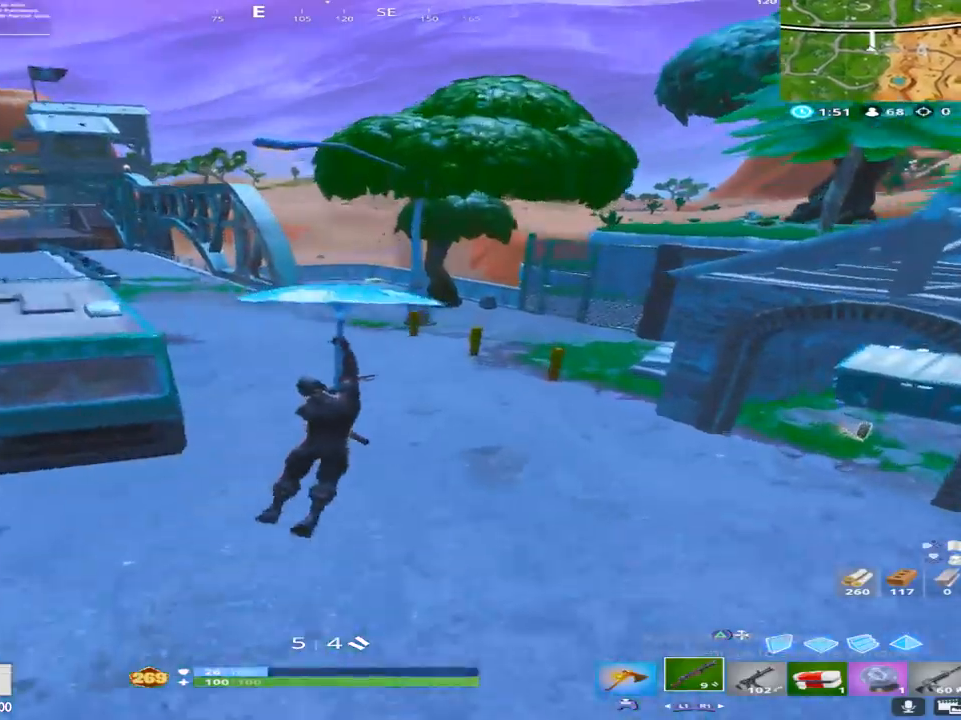
{"buttons": ["CROSS"], "left_stick": "up-right", "right_stick": "center", "events": [[50, "right_stick", "left"], [217, "right_stick", "center"], [250, "left_stick", "up-right"], [333, "right_stick", "right"], [450, "CROSS", "down"], [483, "right_stick", "center"]]}
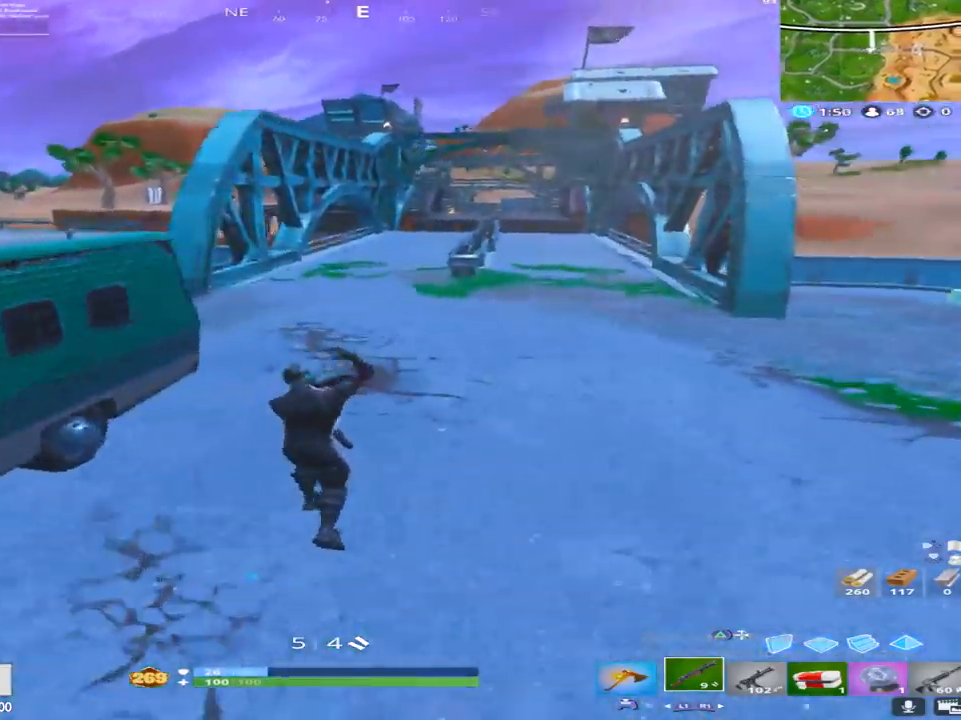
{"buttons": [], "left_stick": "up-right", "right_stick": "right", "events": [[83, "CROSS", "up"], [183, "right_stick", "left"], [267, "right_stick", "center"], [367, "right_stick", "right"]]}
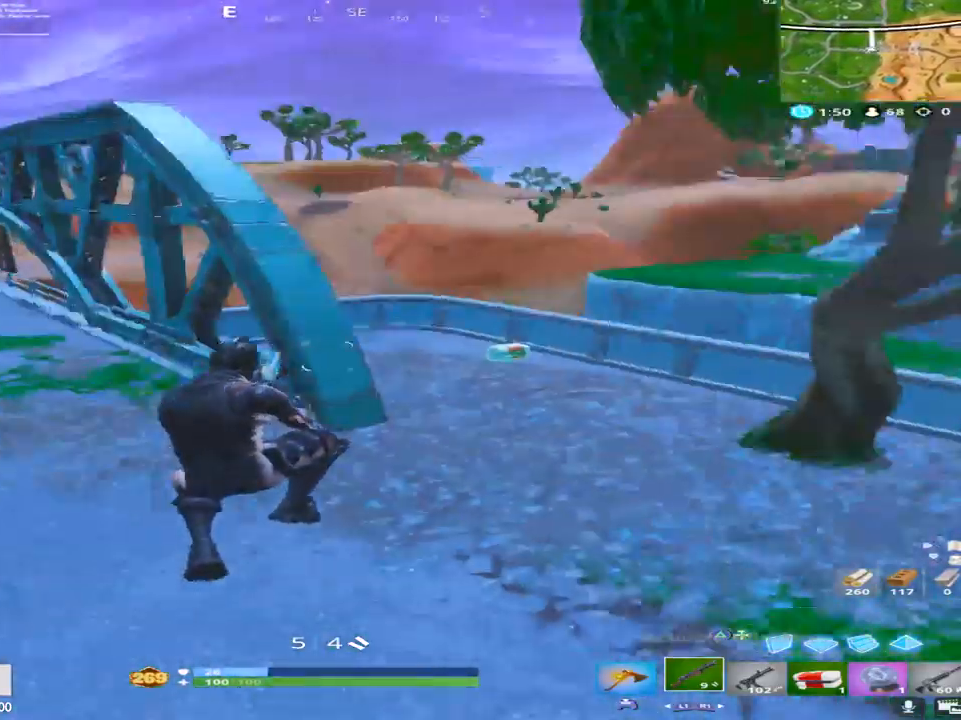
{"buttons": [], "left_stick": "up-right", "right_stick": "left", "events": [[67, "right_stick", "center"], [200, "right_stick", "right"], [317, "right_stick", "up-right"], [467, "right_stick", "left"]]}
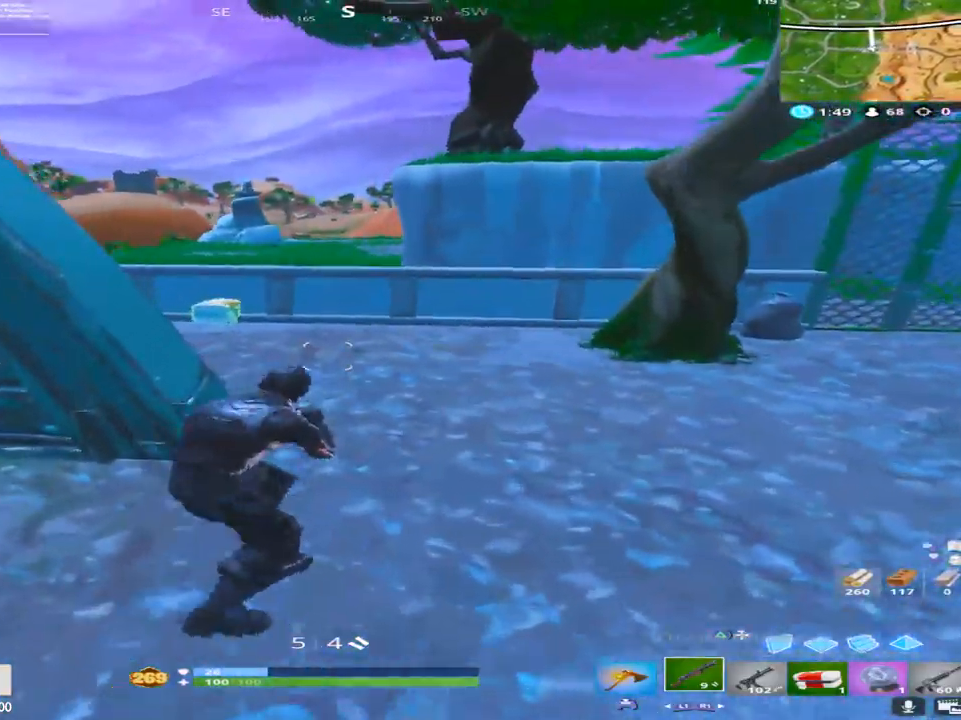
{"buttons": [], "left_stick": "up-right", "right_stick": "center", "events": [[267, "right_stick", "center"]]}
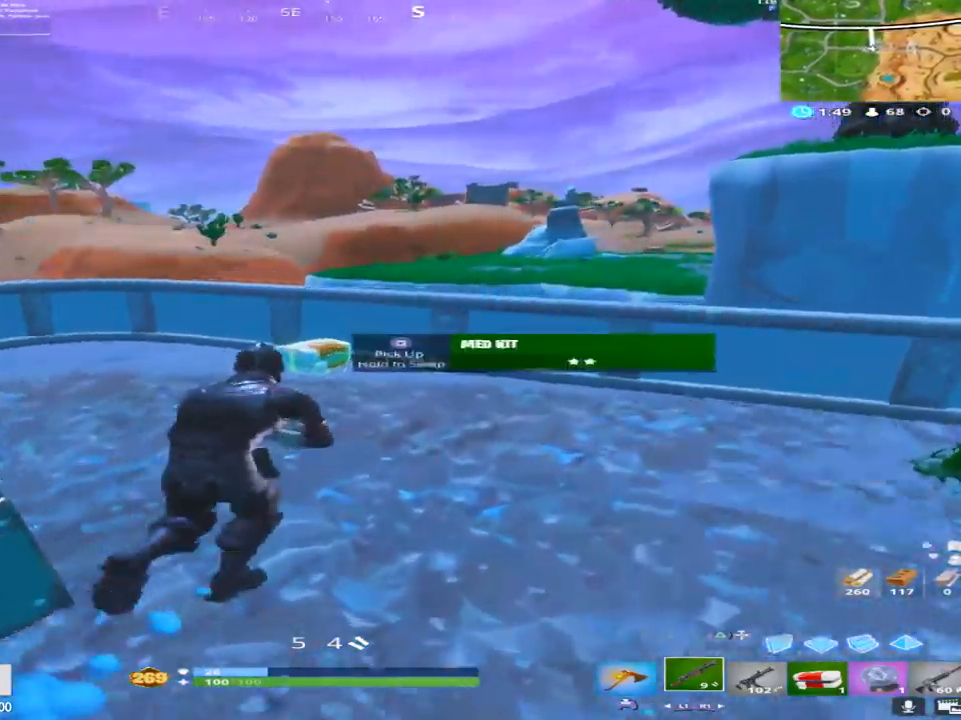
{"buttons": [], "left_stick": "up-left", "right_stick": "center", "events": [[33, "right_stick", "left"], [50, "SQUARE", "down"], [67, "left_stick", "down-right"], [200, "left_stick", "down-left"], [350, "SQUARE", "up"], [367, "left_stick", "up-left"], [433, "right_stick", "center"]]}
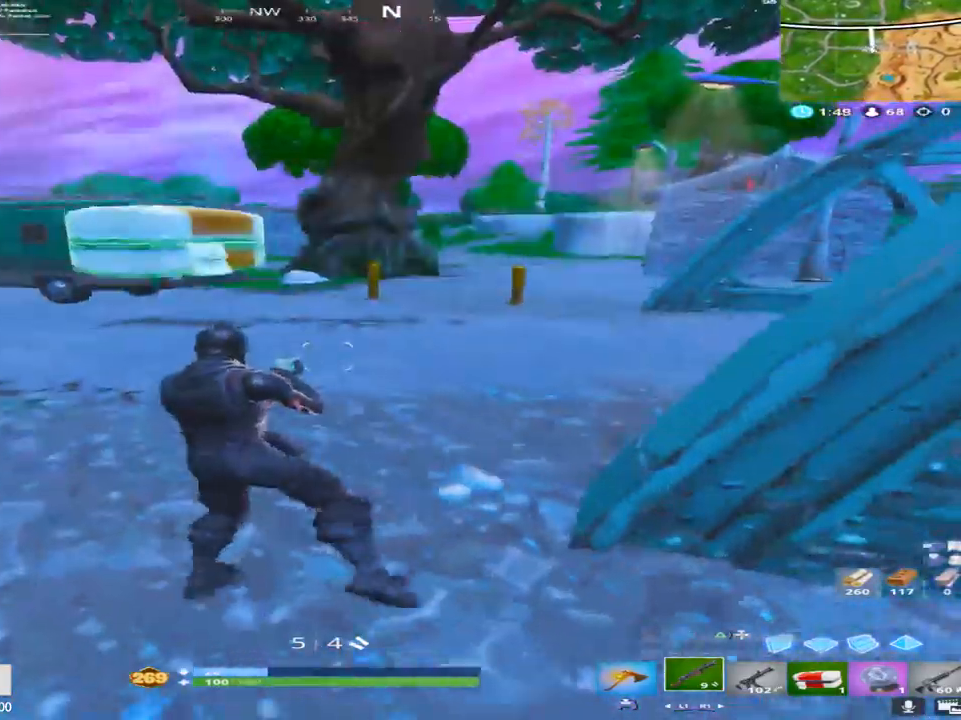
{"buttons": ["CROSS"], "left_stick": "up-left", "right_stick": "right", "events": [[367, "right_stick", "right"], [500, "CROSS", "down"]]}
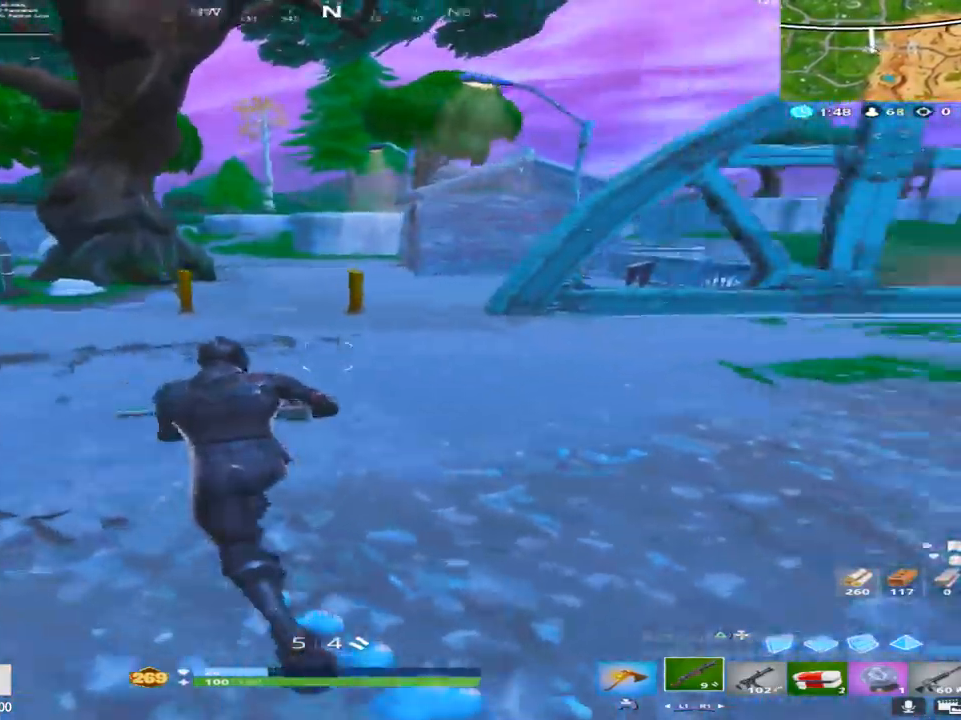
{"buttons": [], "left_stick": "up-left", "right_stick": "center", "events": [[67, "right_stick", "center"], [183, "CROSS", "up"]]}
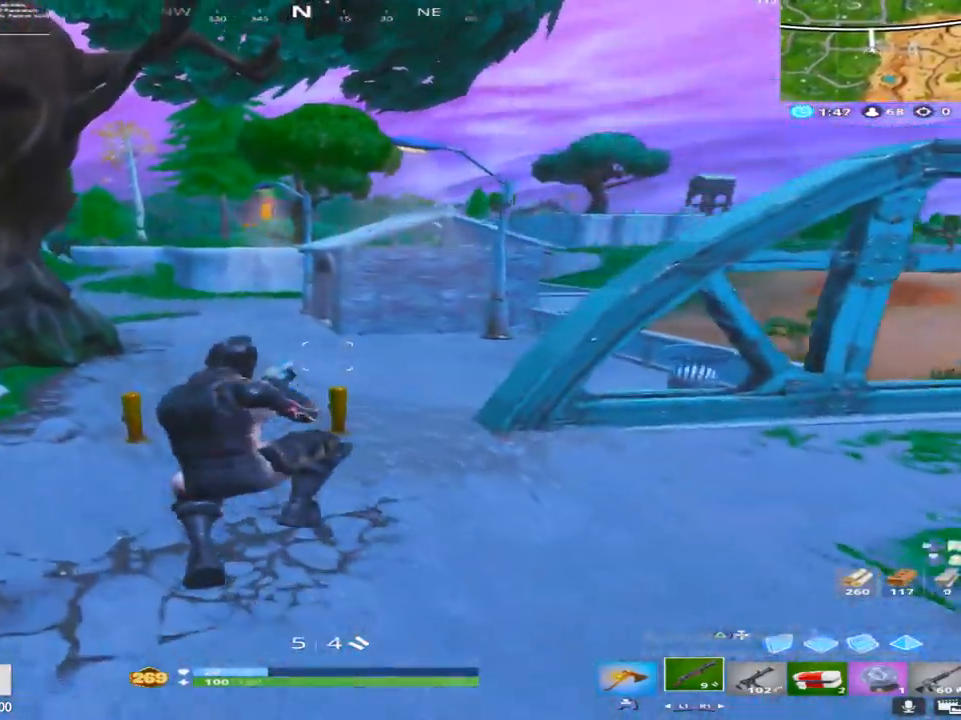
{"buttons": [], "left_stick": "up", "right_stick": "left", "events": [[50, "right_stick", "left"], [183, "left_stick", "up"], [250, "right_stick", "center"], [417, "right_stick", "left"]]}
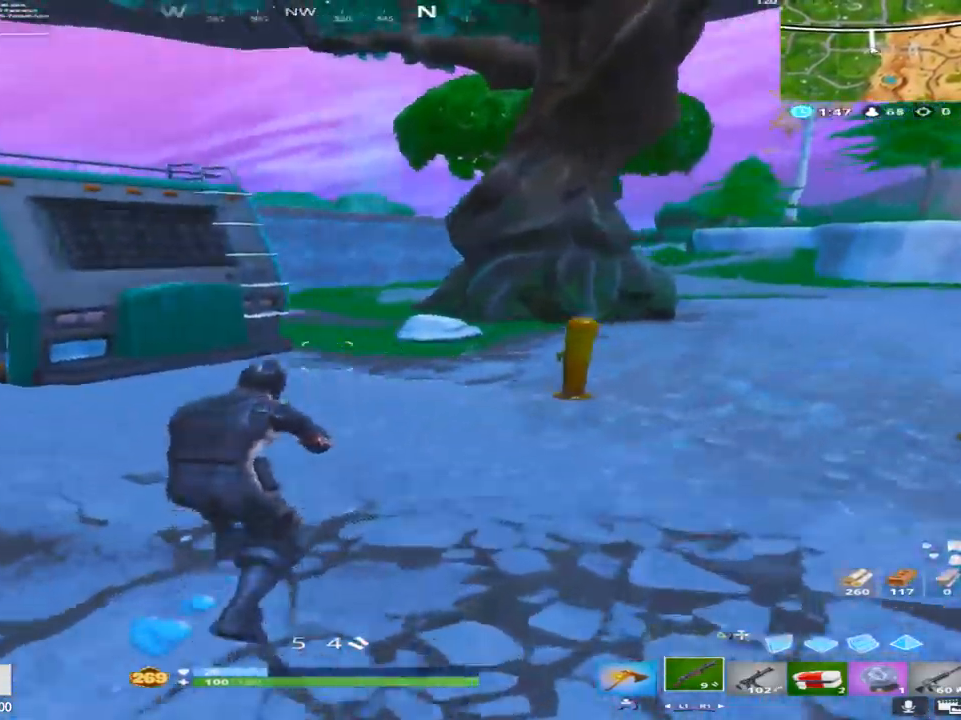
{"buttons": [], "left_stick": "up-right", "right_stick": "center", "events": [[83, "right_stick", "center"], [150, "left_stick", "up-right"], [300, "right_stick", "up-left"], [433, "right_stick", "center"]]}